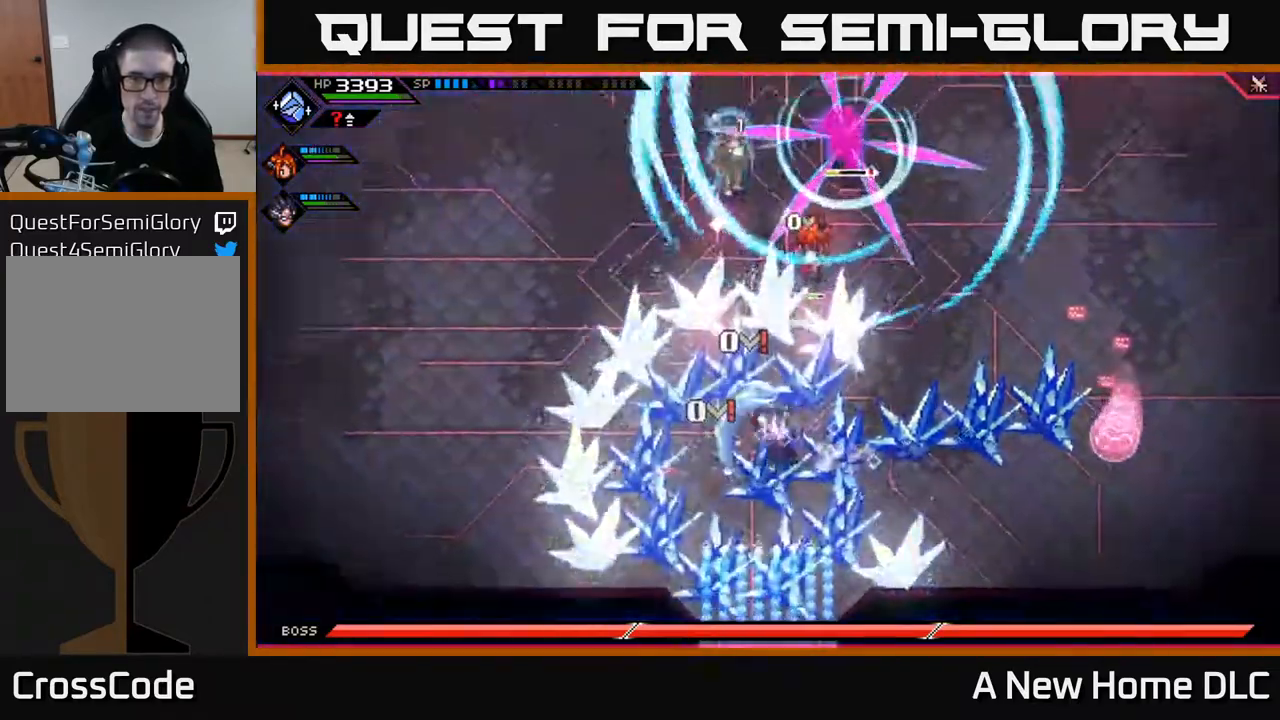
Gameplay with a controller (Xbox layout); each line is a JSON object with the inputs held at the frame after it. "events" lists button and stick changes between this image and that frame as [ms after this image, input, new state], when the widget could be followed in between.
{"buttons": [], "left_stick": "up-left", "right_stick": "center", "events": [[17, "X", "up"], [117, "X", "down"], [183, "X", "up"], [333, "left_stick", "up-left"], [400, "L1", "down"], [467, "L1", "up"]]}
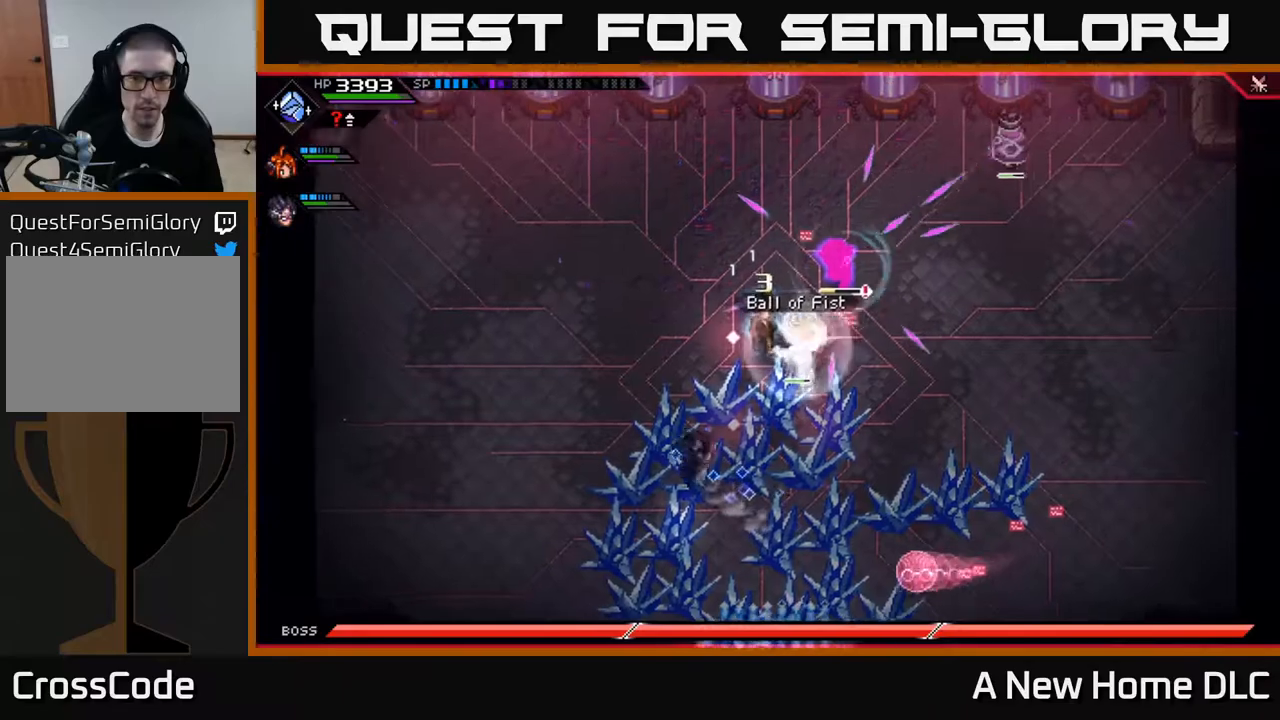
{"buttons": [], "left_stick": "center", "right_stick": "up-right", "events": [[50, "L1", "down"], [83, "left_stick", "left"], [150, "L1", "up"], [150, "R2", "down"], [150, "right_stick", "up-right"], [233, "left_stick", "center"], [417, "R2", "up"]]}
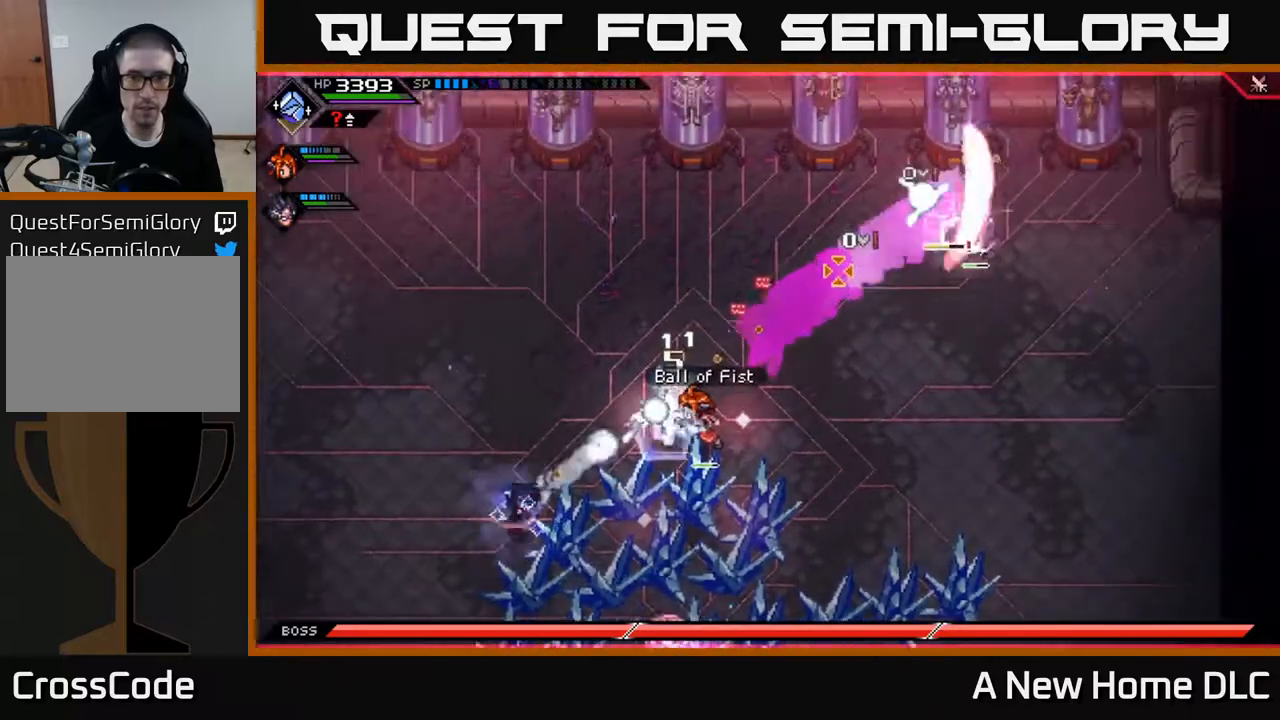
{"buttons": ["L1"], "left_stick": "up", "right_stick": "right", "events": [[17, "left_stick", "up-left"], [100, "L1", "down"], [167, "left_stick", "up"], [200, "L1", "up"], [217, "right_stick", "right"], [300, "L1", "down"], [400, "L1", "up"], [483, "L1", "down"]]}
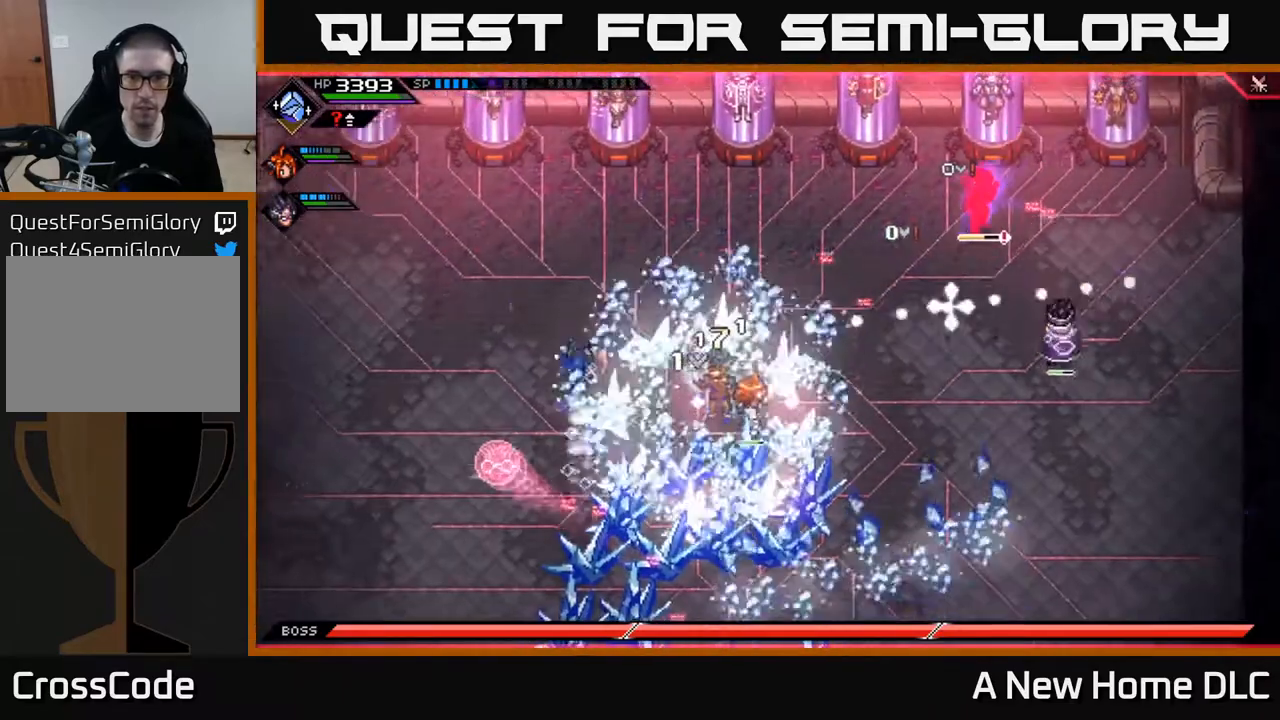
{"buttons": [], "left_stick": "down-right", "right_stick": "right", "events": [[83, "L1", "up"], [217, "left_stick", "up-right"], [417, "left_stick", "center"], [467, "left_stick", "down-right"]]}
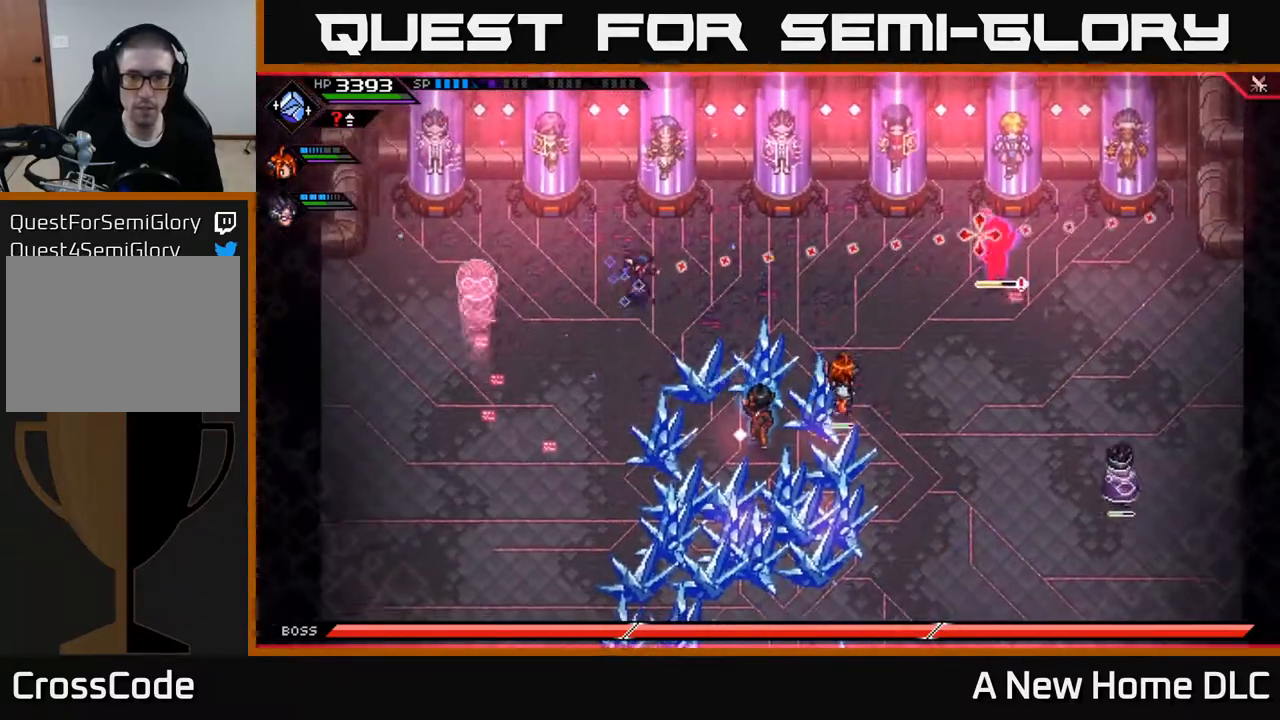
{"buttons": [], "left_stick": "right", "right_stick": "right", "events": [[300, "left_stick", "right"]]}
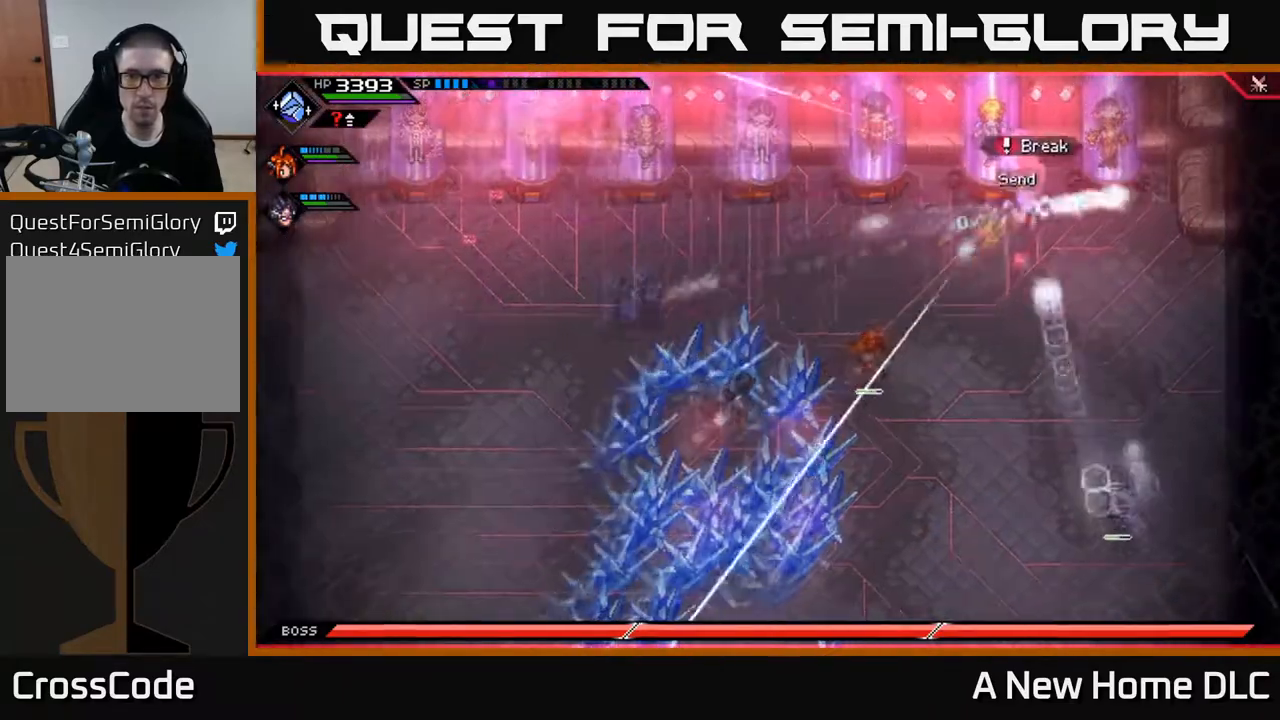
{"buttons": [], "left_stick": "right", "right_stick": "right", "events": [[33, "L1", "down"], [150, "L1", "up"], [283, "L1", "down"], [350, "L1", "up"]]}
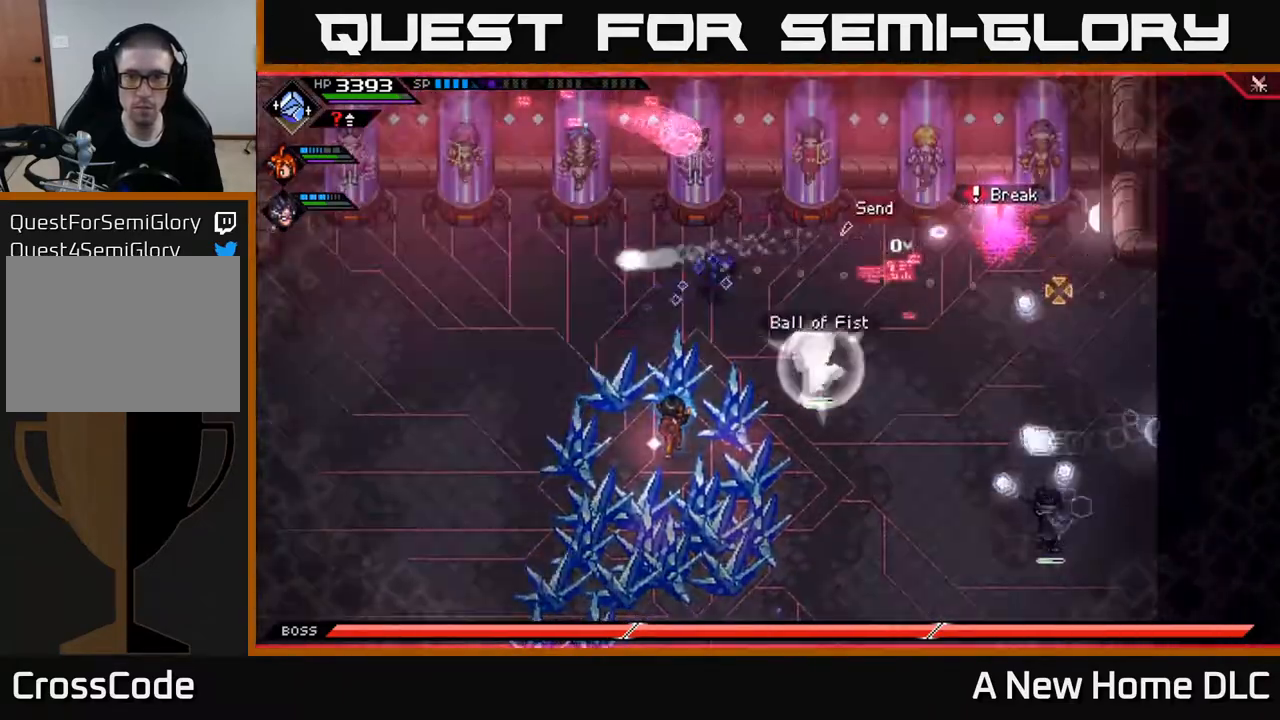
{"buttons": [], "left_stick": "right", "right_stick": "center", "events": [[50, "right_stick", "center"]]}
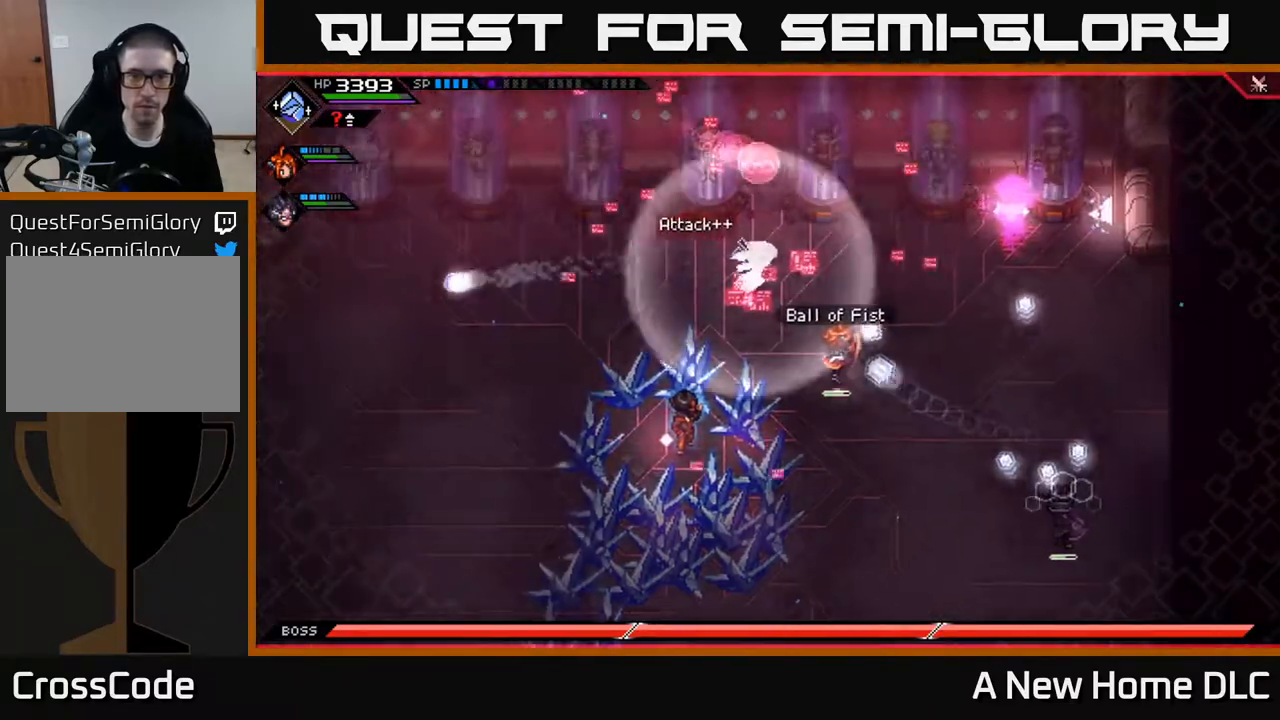
{"buttons": [], "left_stick": "down-left", "right_stick": "center", "events": [[333, "left_stick", "down"], [467, "left_stick", "down-left"]]}
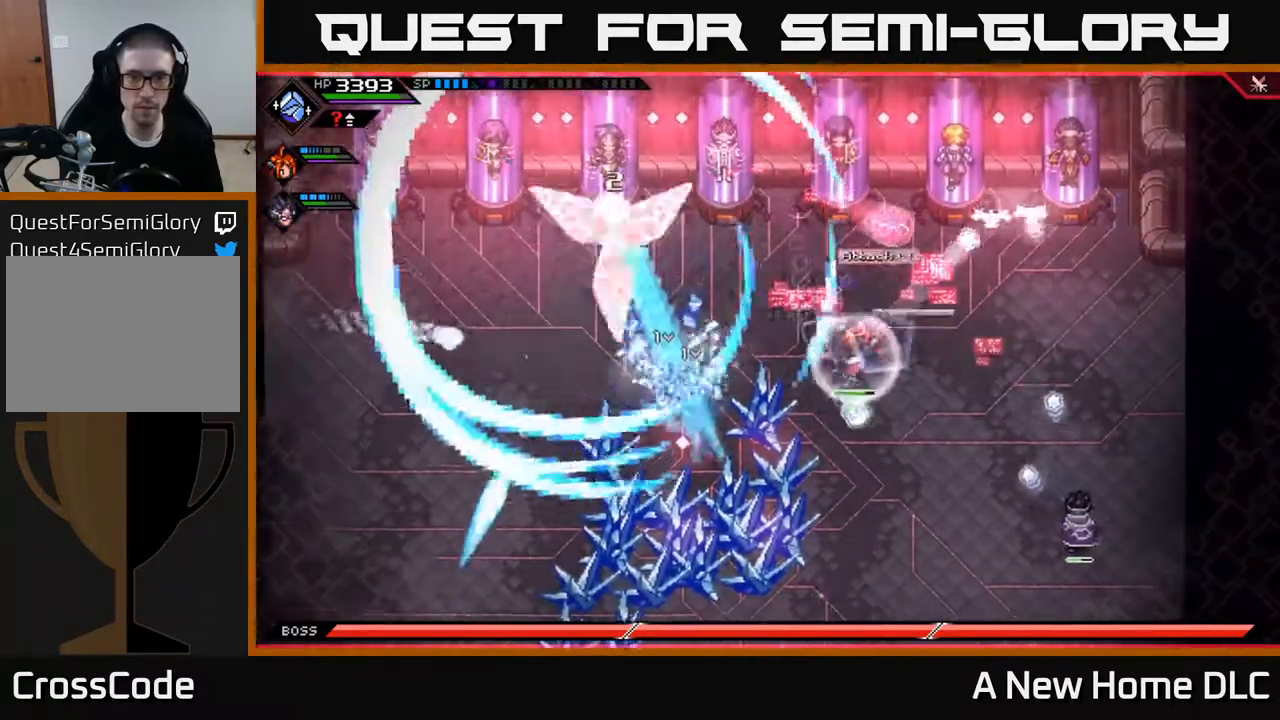
{"buttons": ["L1"], "left_stick": "down-left", "right_stick": "center", "events": [[50, "left_stick", "up-left"], [250, "L1", "down"], [300, "L1", "up"], [300, "left_stick", "left"], [417, "left_stick", "down-left"], [467, "L1", "down"]]}
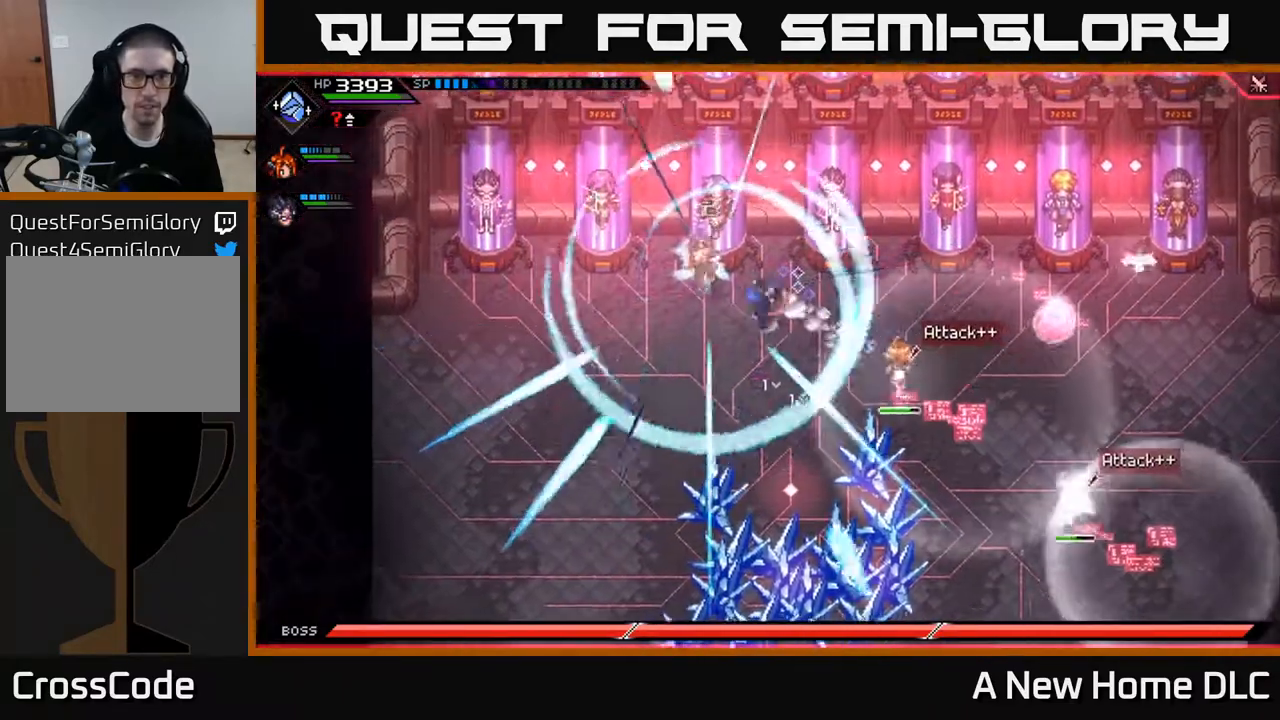
{"buttons": [], "left_stick": "up", "right_stick": "center", "events": [[50, "L1", "up"], [100, "left_stick", "left"], [350, "left_stick", "up"], [400, "X", "down"], [500, "X", "up"]]}
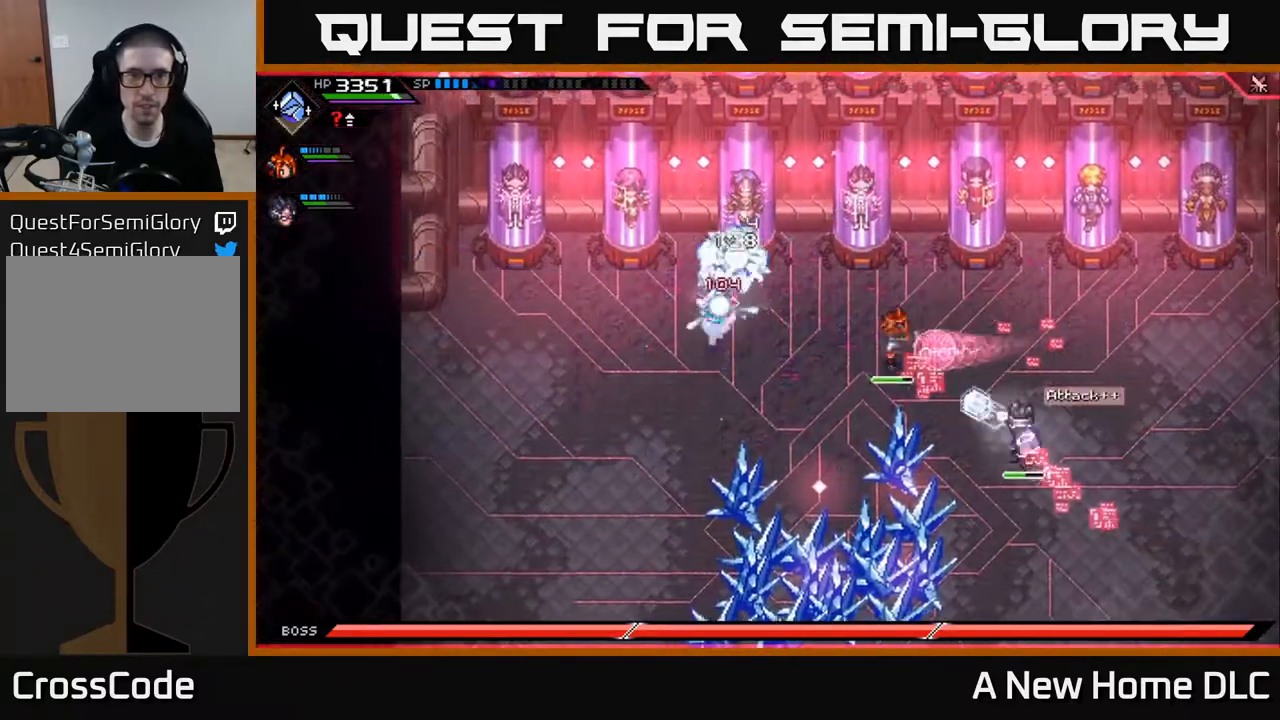
{"buttons": [], "left_stick": "down-left", "right_stick": "center", "events": [[50, "X", "down"], [67, "left_stick", "down-left"], [117, "X", "up"], [150, "L1", "down"], [267, "L1", "up"], [350, "L1", "down"], [433, "L1", "up"]]}
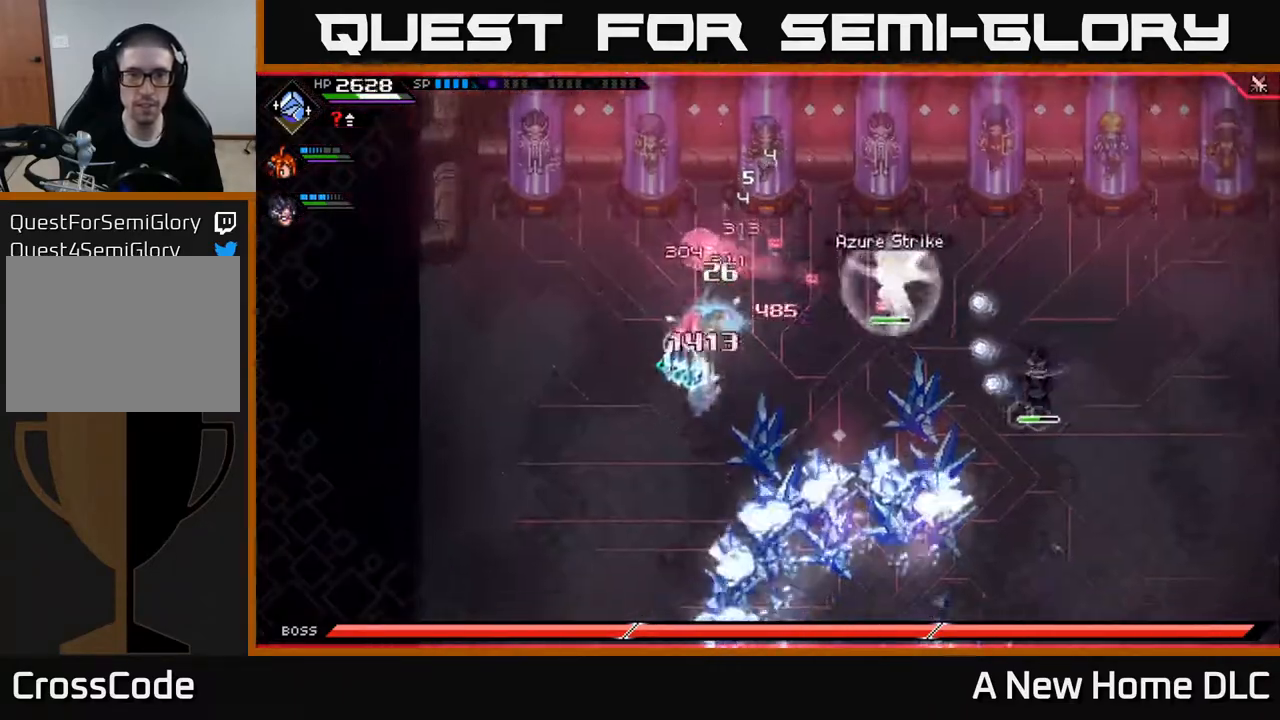
{"buttons": [], "left_stick": "right", "right_stick": "center", "events": [[17, "L1", "down"], [83, "L1", "up"], [167, "L1", "down"], [217, "left_stick", "down"], [250, "L1", "up"], [317, "left_stick", "down-right"], [333, "L1", "down"], [417, "L1", "up"], [500, "left_stick", "right"]]}
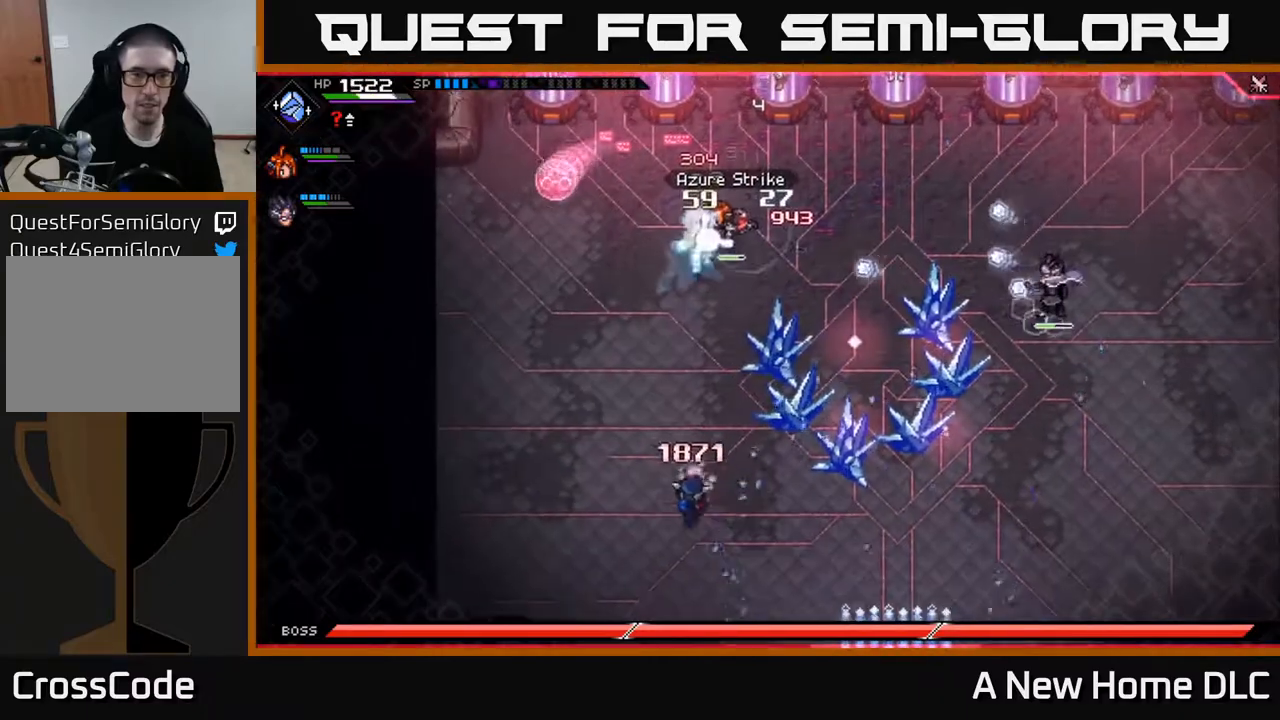
{"buttons": ["DPAD_LEFT"], "left_stick": "center", "right_stick": "center", "events": [[383, "left_stick", "center"], [433, "DPAD_LEFT", "down"]]}
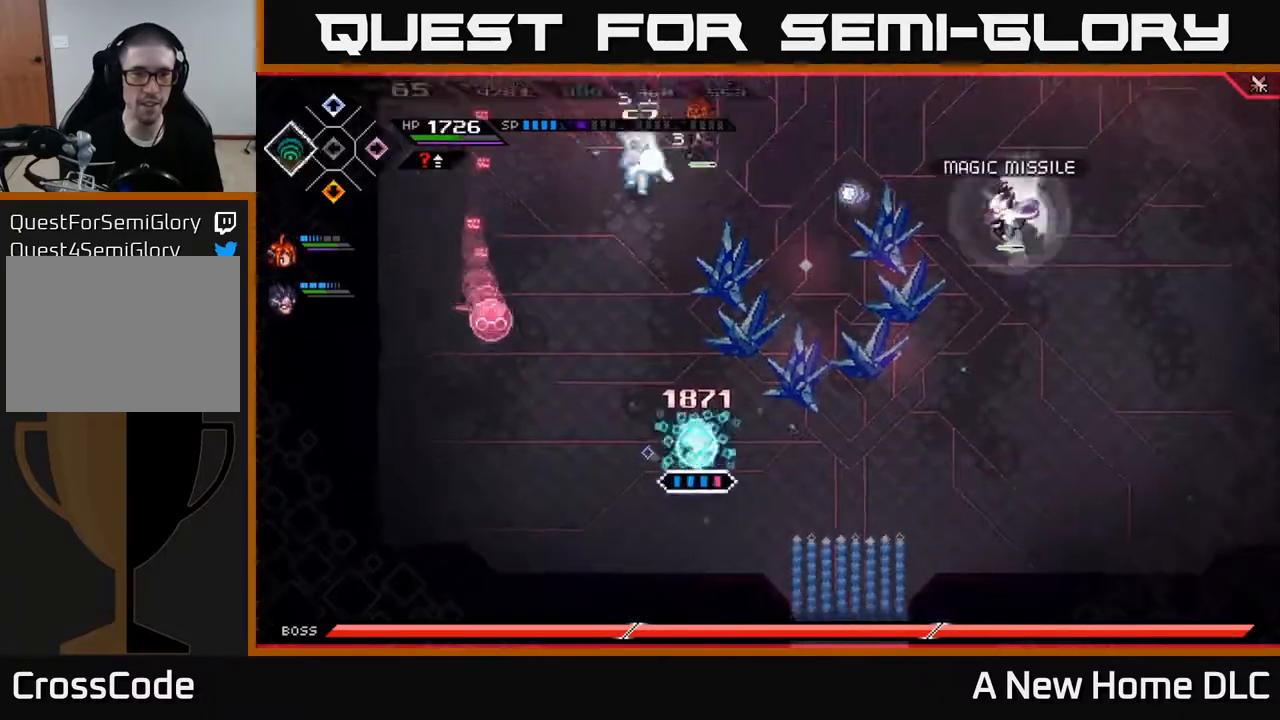
{"buttons": [], "left_stick": "center", "right_stick": "up", "events": [[17, "DPAD_LEFT", "up"], [33, "R2", "down"], [33, "right_stick", "up-left"], [167, "R2", "up"], [200, "right_stick", "left"], [333, "right_stick", "up-left"], [433, "right_stick", "up"]]}
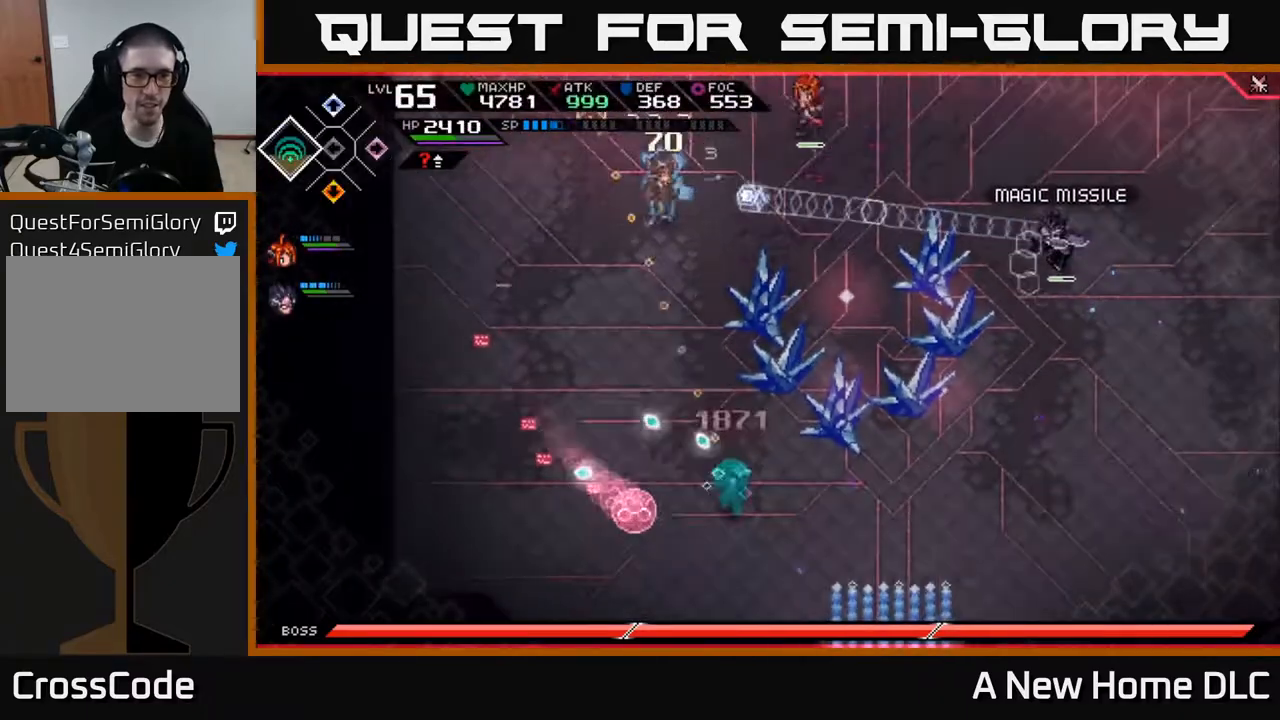
{"buttons": [], "left_stick": "center", "right_stick": "up", "events": []}
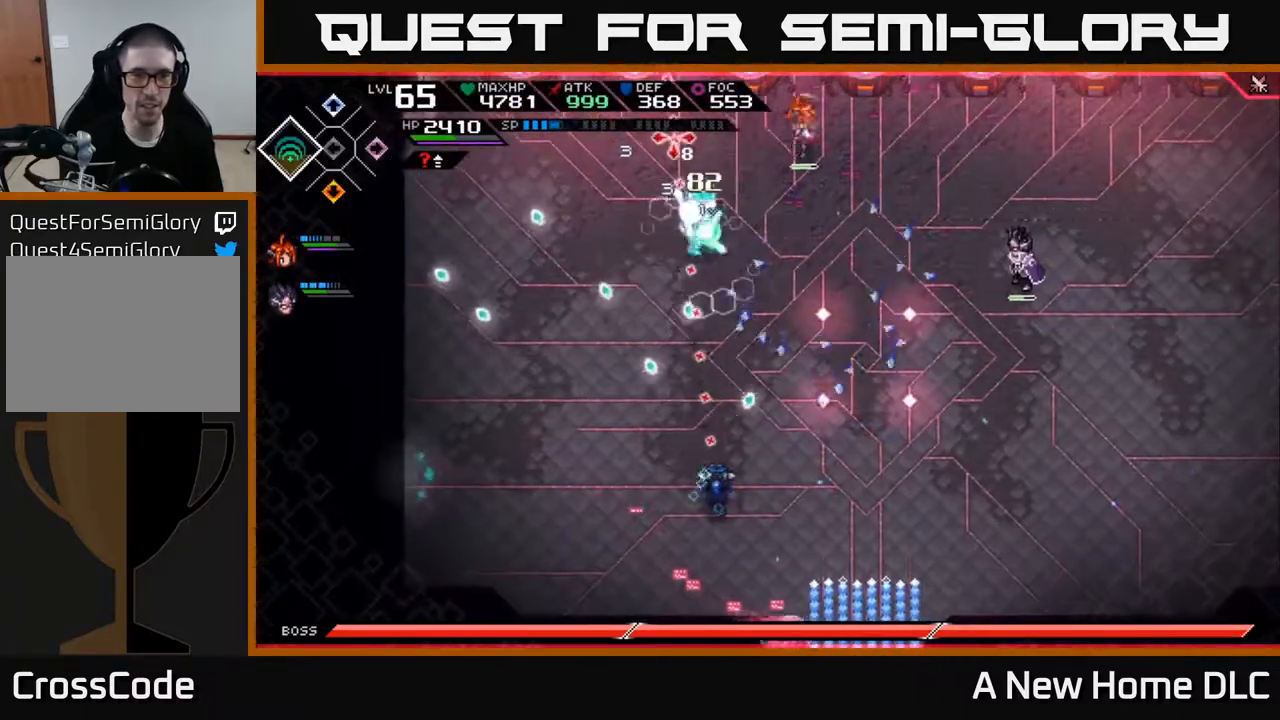
{"buttons": [], "left_stick": "center", "right_stick": "up", "events": []}
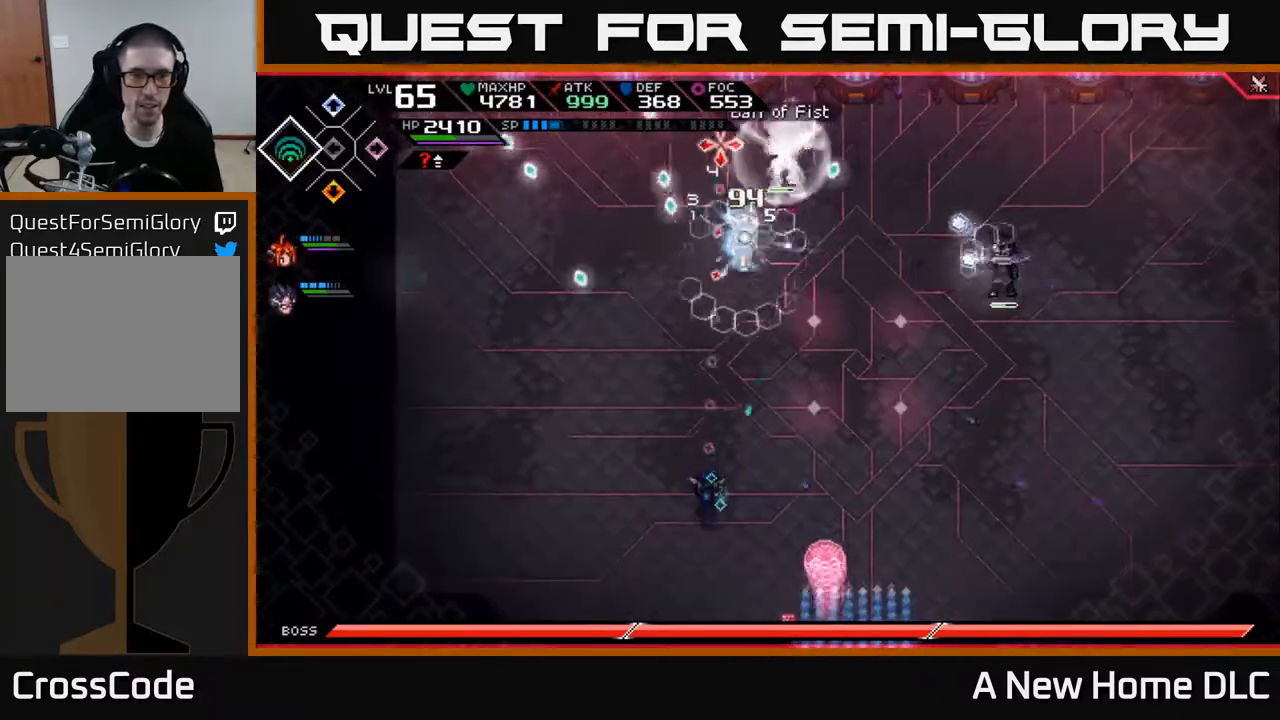
{"buttons": [], "left_stick": "down-left", "right_stick": "up-right", "events": [[117, "right_stick", "up-right"], [217, "left_stick", "left"], [317, "left_stick", "down-left"]]}
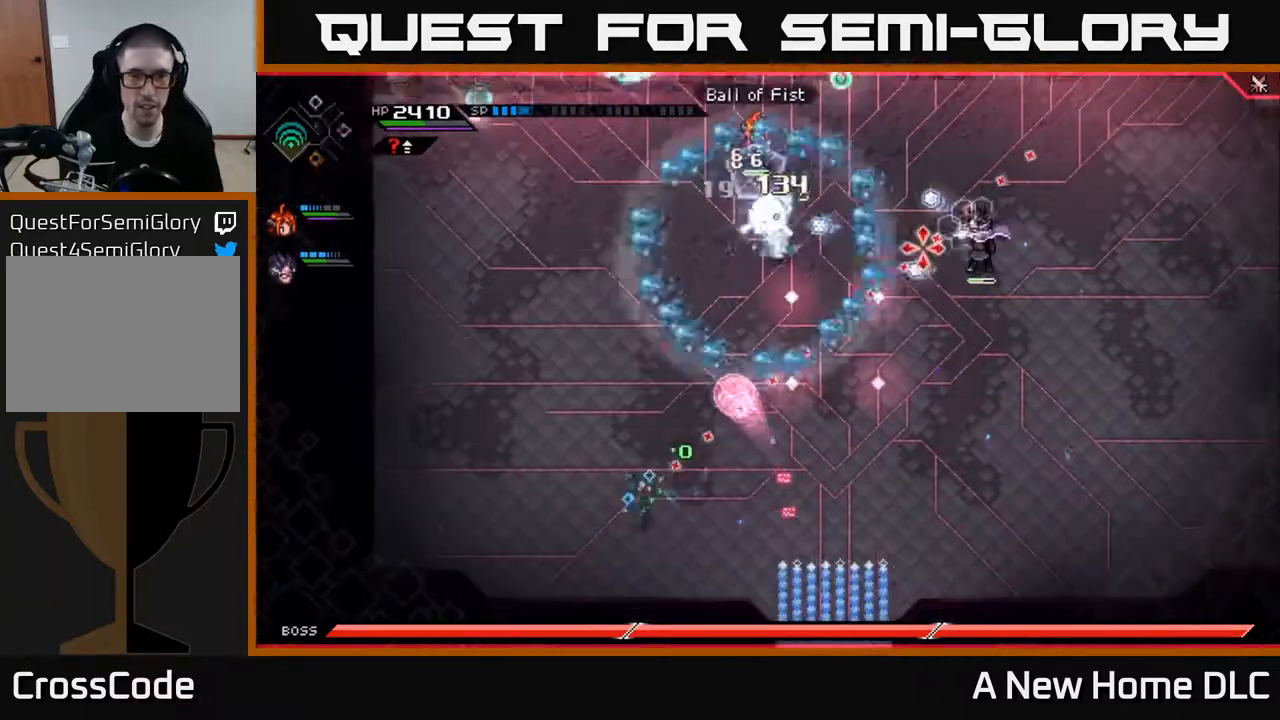
{"buttons": ["L1"], "left_stick": "up-right", "right_stick": "up", "events": [[117, "left_stick", "right"], [367, "left_stick", "up-right"], [417, "right_stick", "up"], [433, "L1", "down"]]}
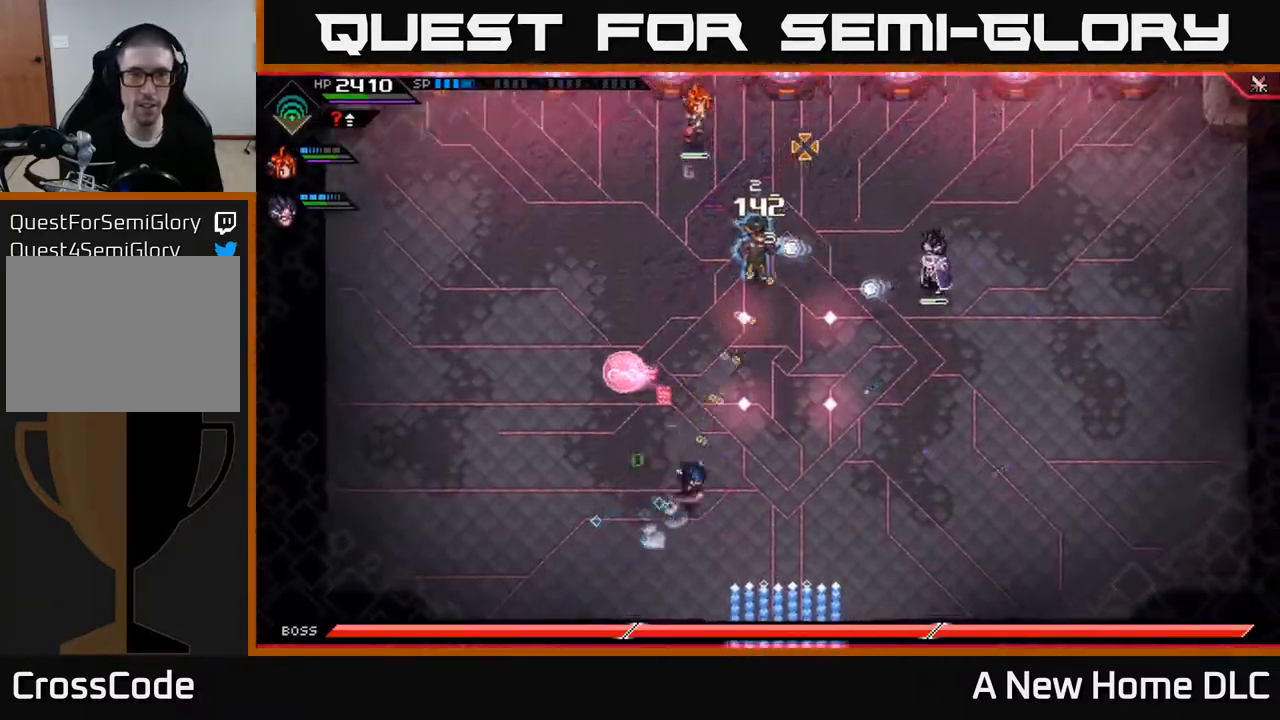
{"buttons": [], "left_stick": "center", "right_stick": "up", "events": [[50, "L1", "up"], [200, "left_stick", "center"]]}
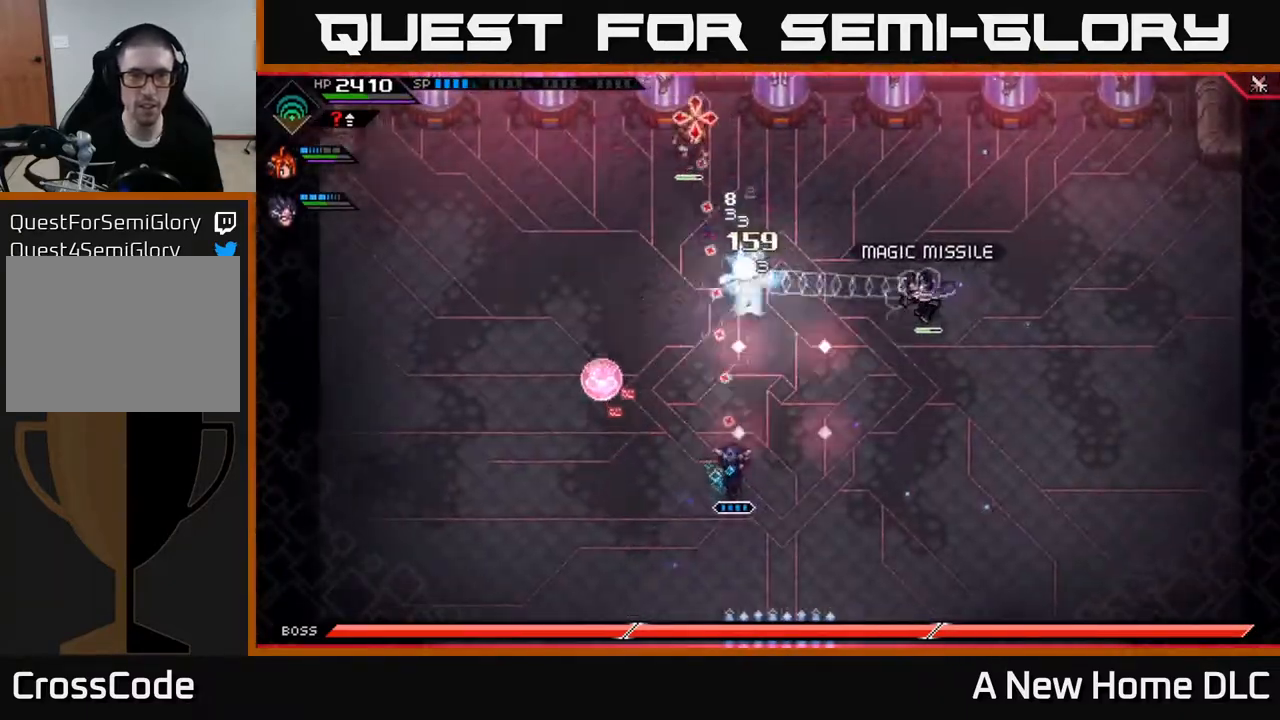
{"buttons": [], "left_stick": "down-right", "right_stick": "up", "events": [[83, "left_stick", "down-right"]]}
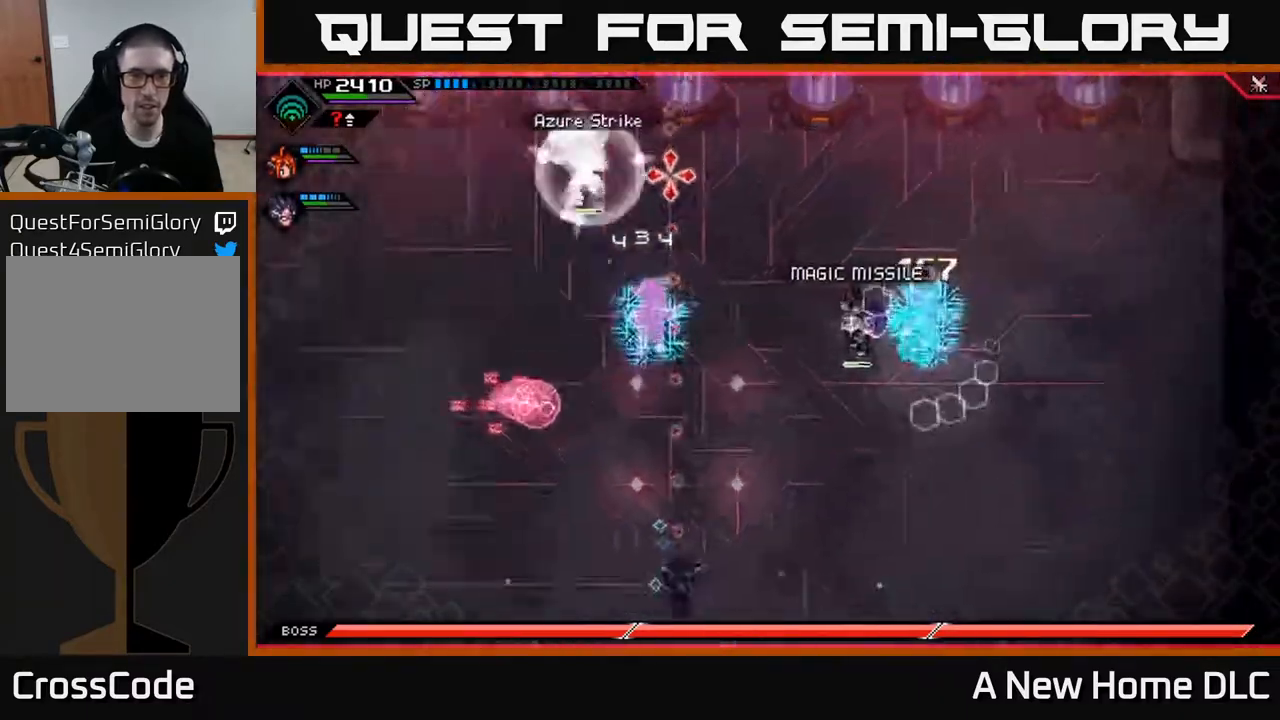
{"buttons": [], "left_stick": "right", "right_stick": "up", "events": [[350, "left_stick", "right"]]}
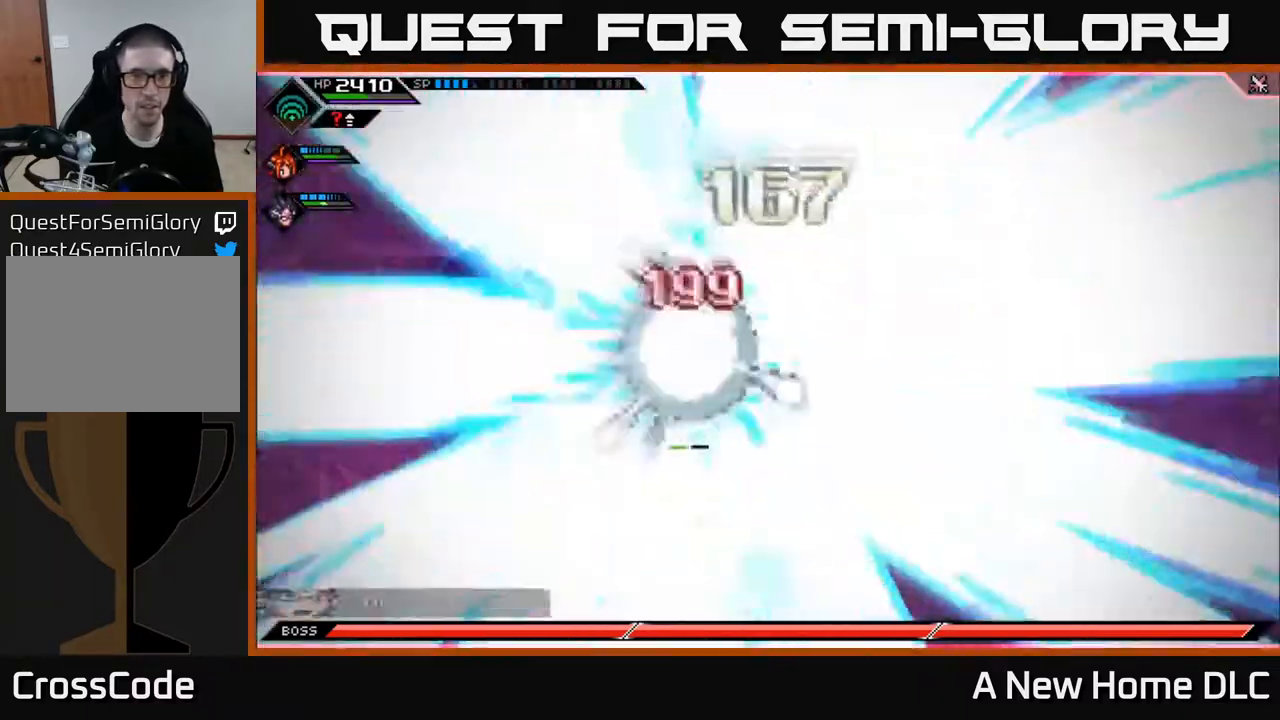
{"buttons": [], "left_stick": "center", "right_stick": "up", "events": [[400, "left_stick", "center"]]}
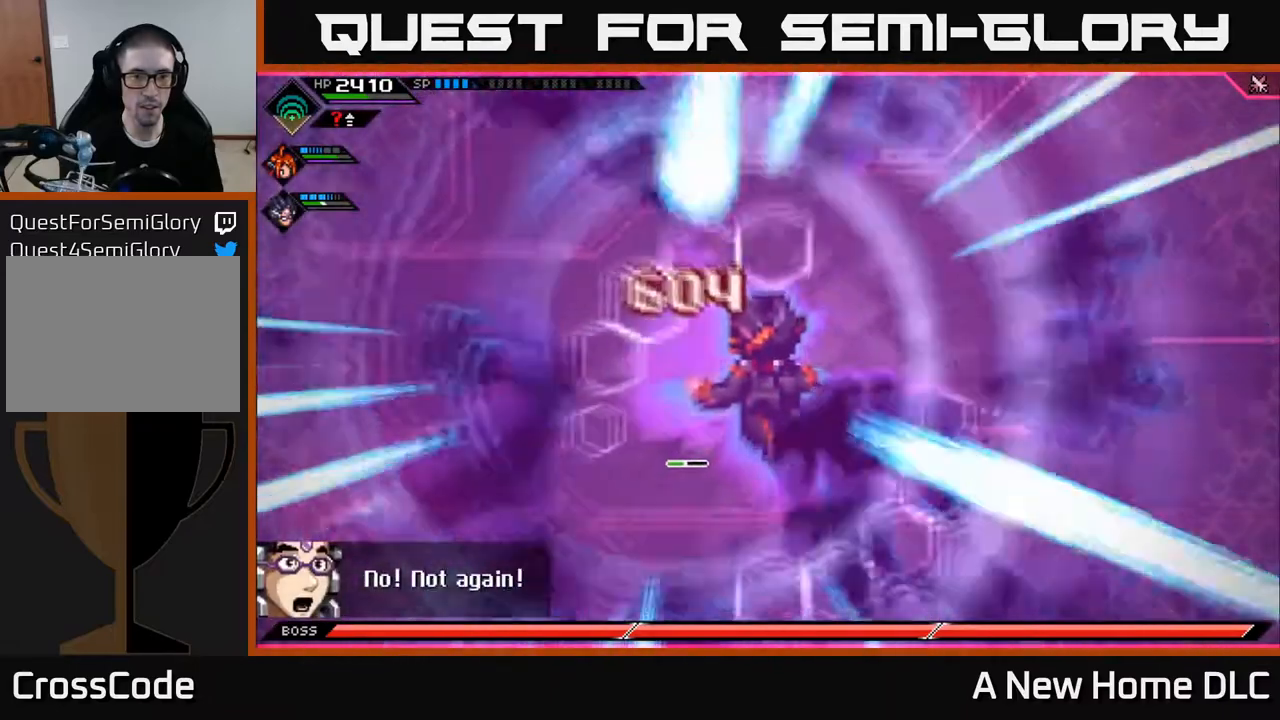
{"buttons": [], "left_stick": "right", "right_stick": "up", "events": [[117, "left_stick", "right"]]}
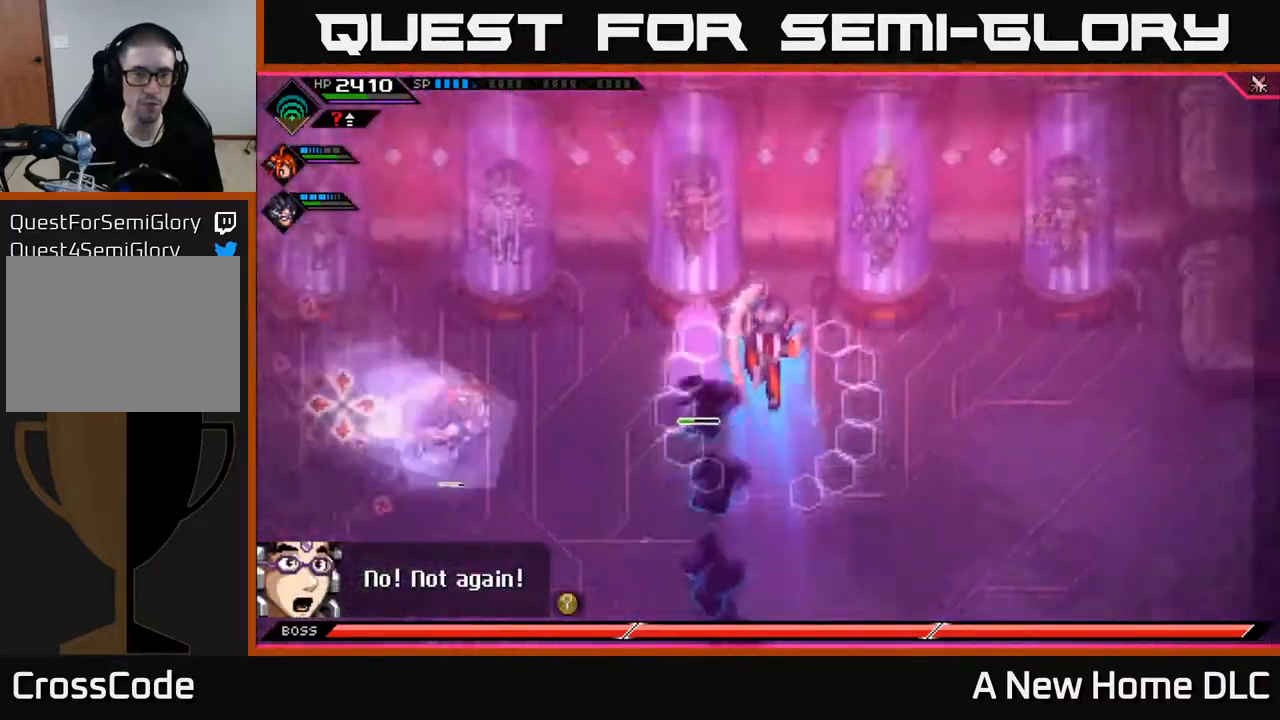
{"buttons": [], "left_stick": "up-right", "right_stick": "up", "events": [[67, "L1", "down"], [183, "L1", "up"], [467, "left_stick", "up-right"]]}